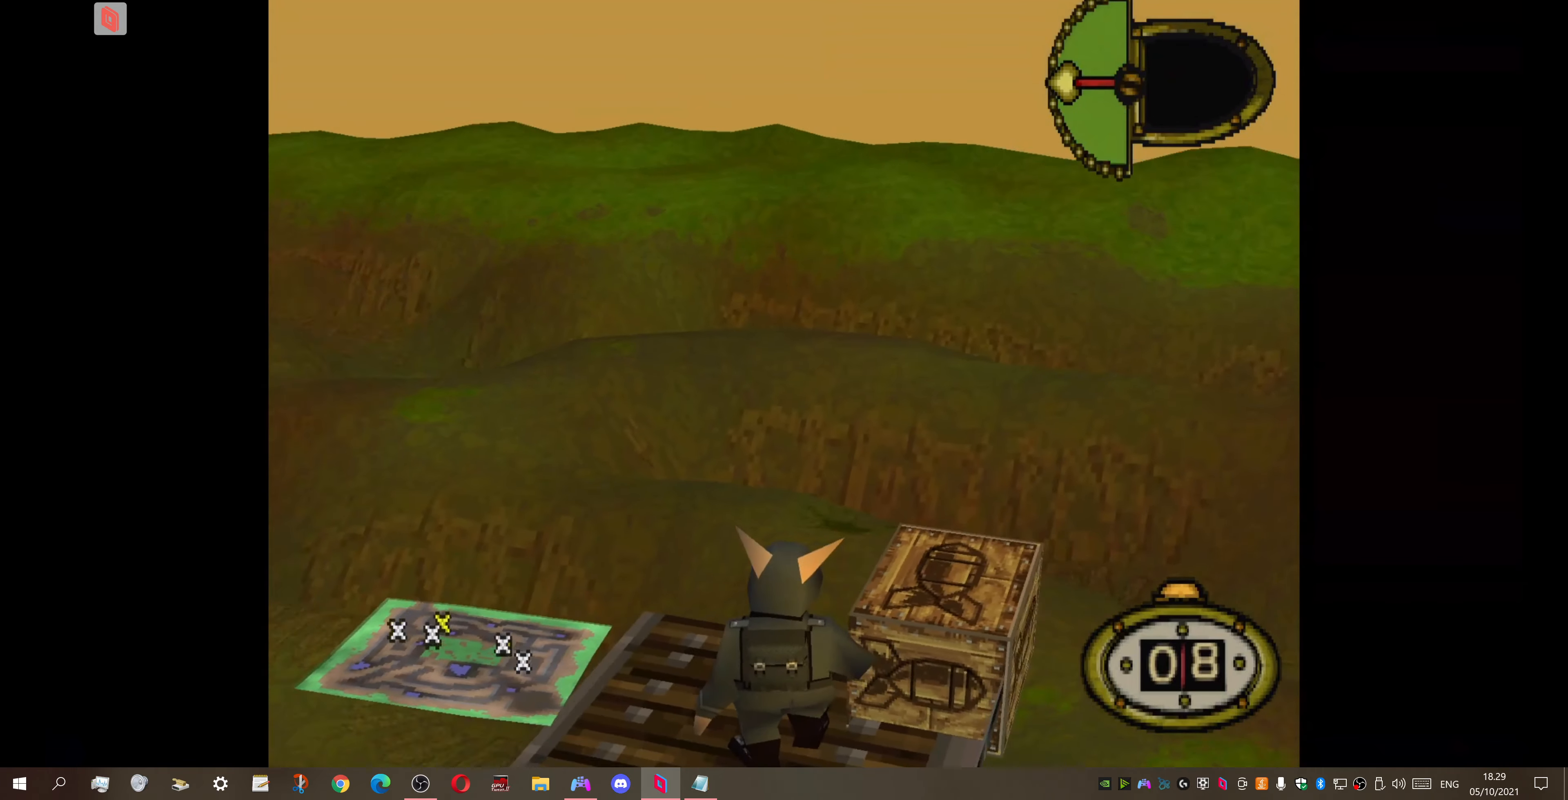
Gameplay with a controller (PlayStation layout); each line is a JSON object with the inputs held at the frame after it. "events" lists button and stick changes between this image and that frame as [ms after this image, input, new state], when the widget could be followed in between. Not read: left_stick.
{"buttons": [], "right_stick": "center", "events": []}
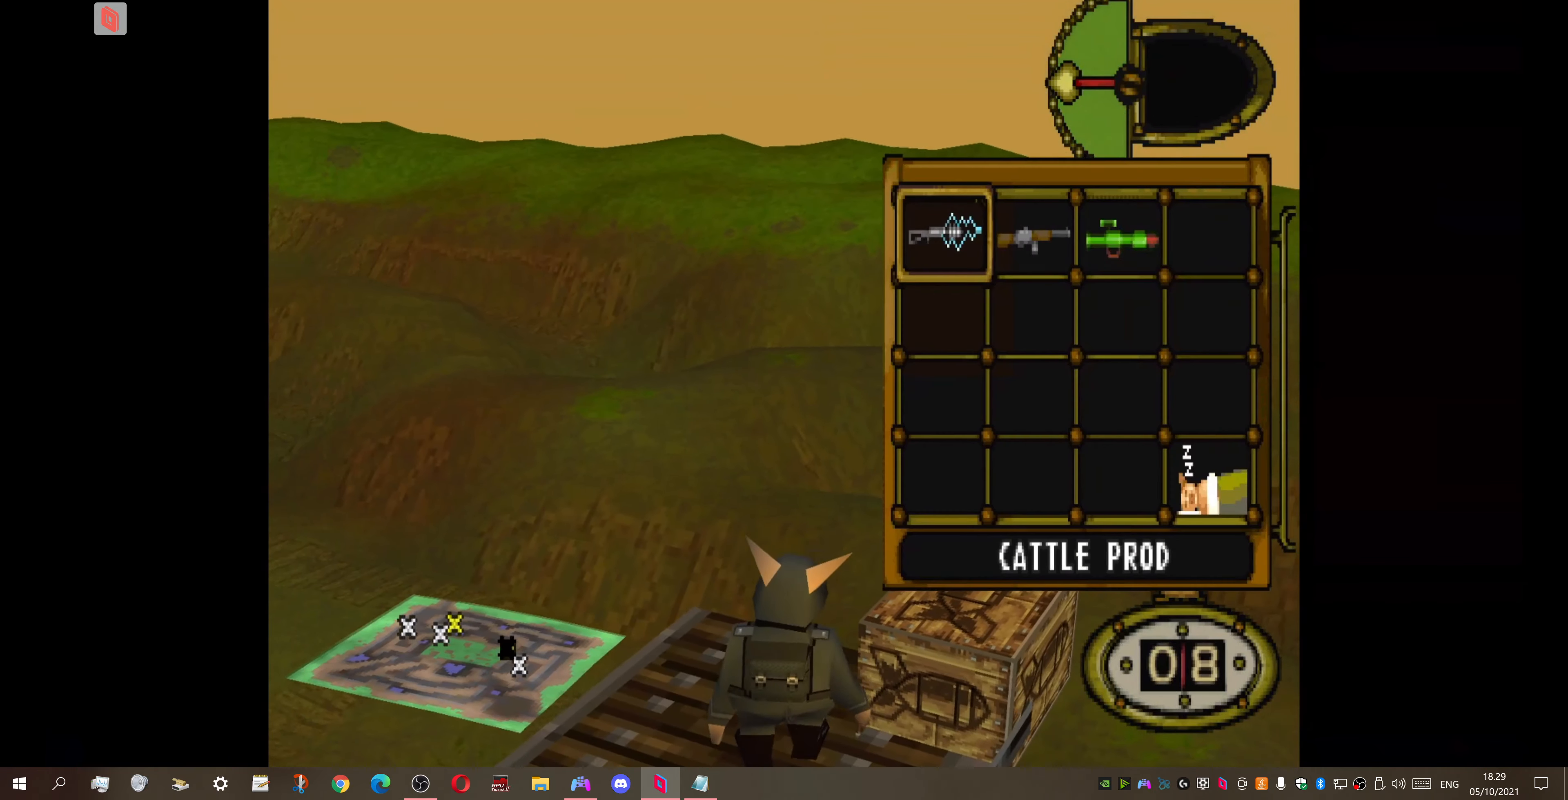
{"buttons": ["DPAD_LEFT"], "right_stick": "center", "events": [[300, "TRIANGLE", "down"], [367, "DPAD_LEFT", "down"], [400, "TRIANGLE", "up"]]}
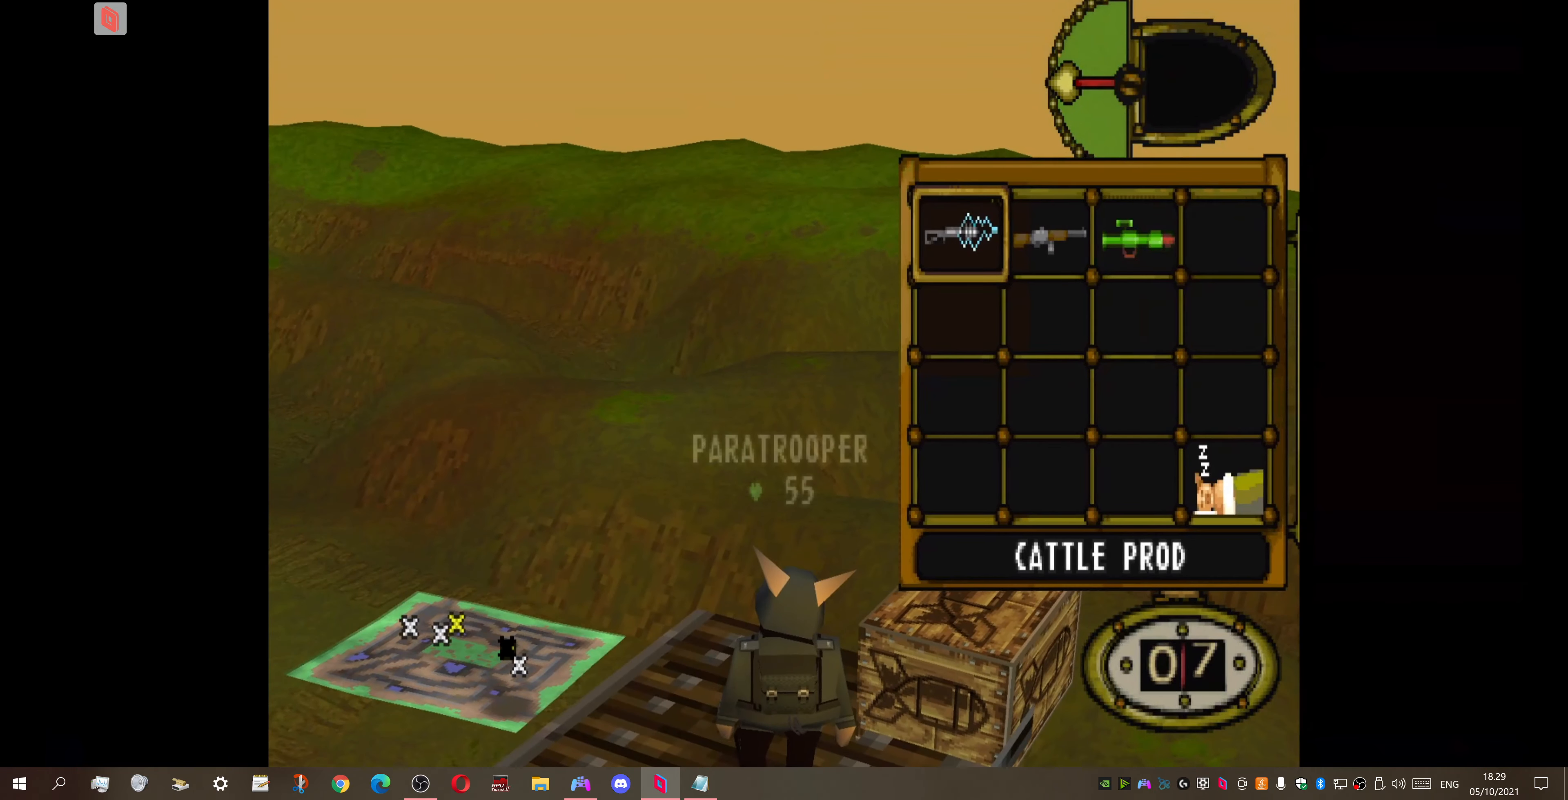
{"buttons": ["DPAD_LEFT"], "right_stick": "center", "events": []}
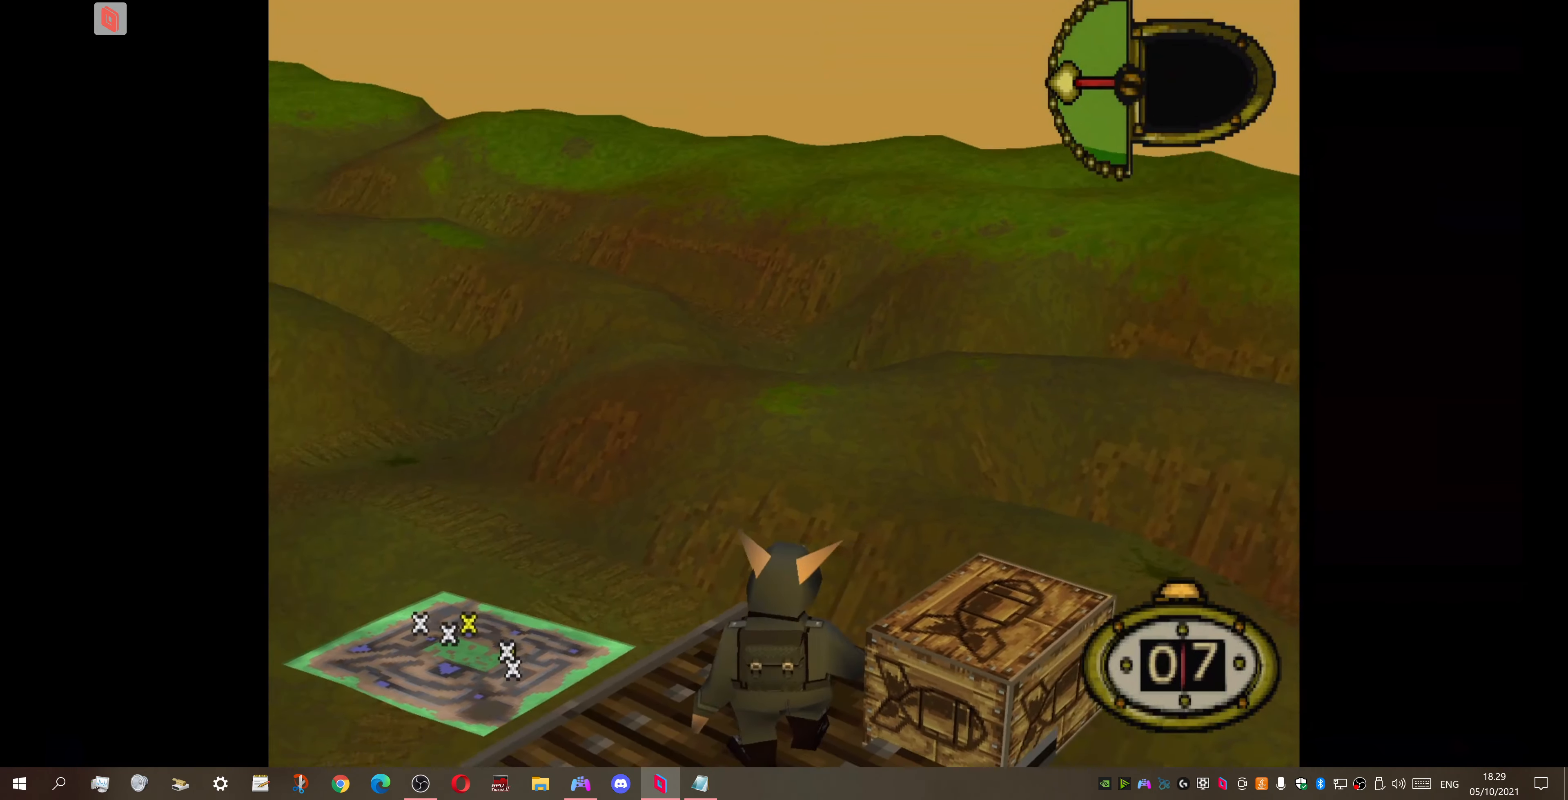
{"buttons": ["DPAD_LEFT"], "right_stick": "center", "events": []}
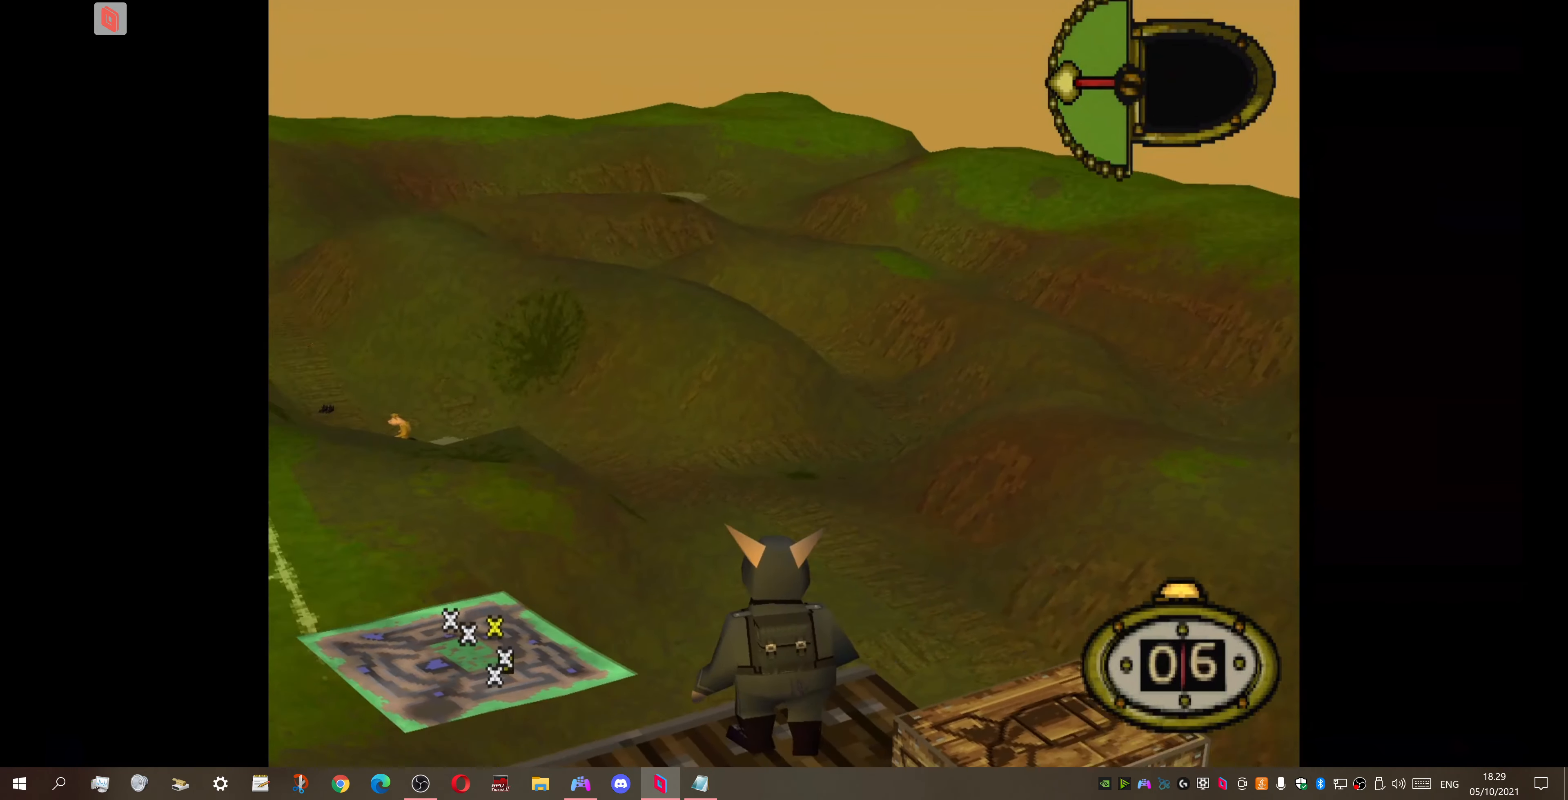
{"buttons": [], "right_stick": "center", "events": [[34, "DPAD_DOWN", "down"], [67, "DPAD_LEFT", "up"], [300, "DPAD_DOWN", "up"]]}
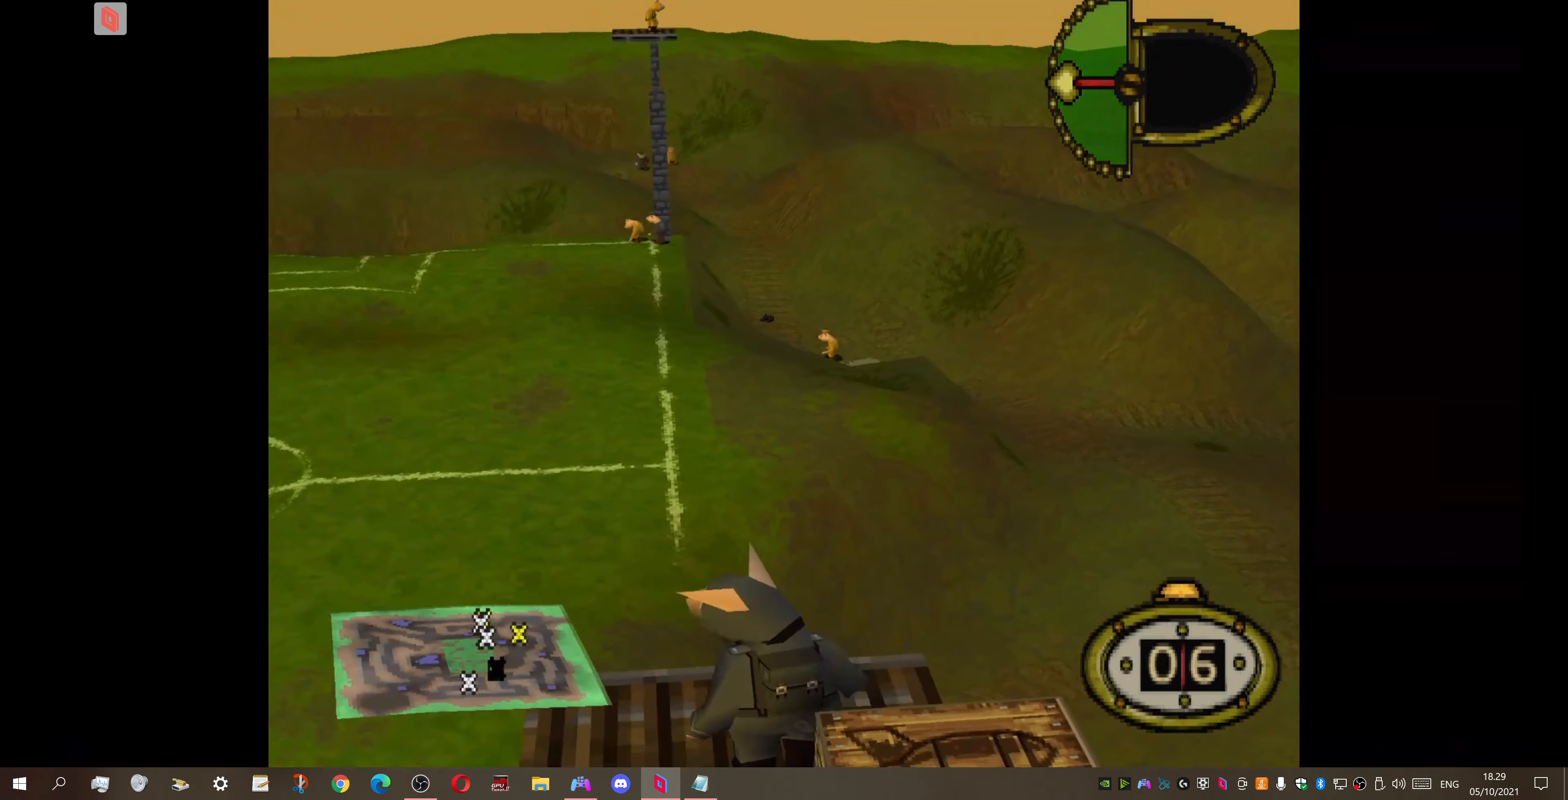
{"buttons": [], "right_stick": "center", "events": [[34, "CIRCLE", "down"], [234, "CIRCLE", "up"]]}
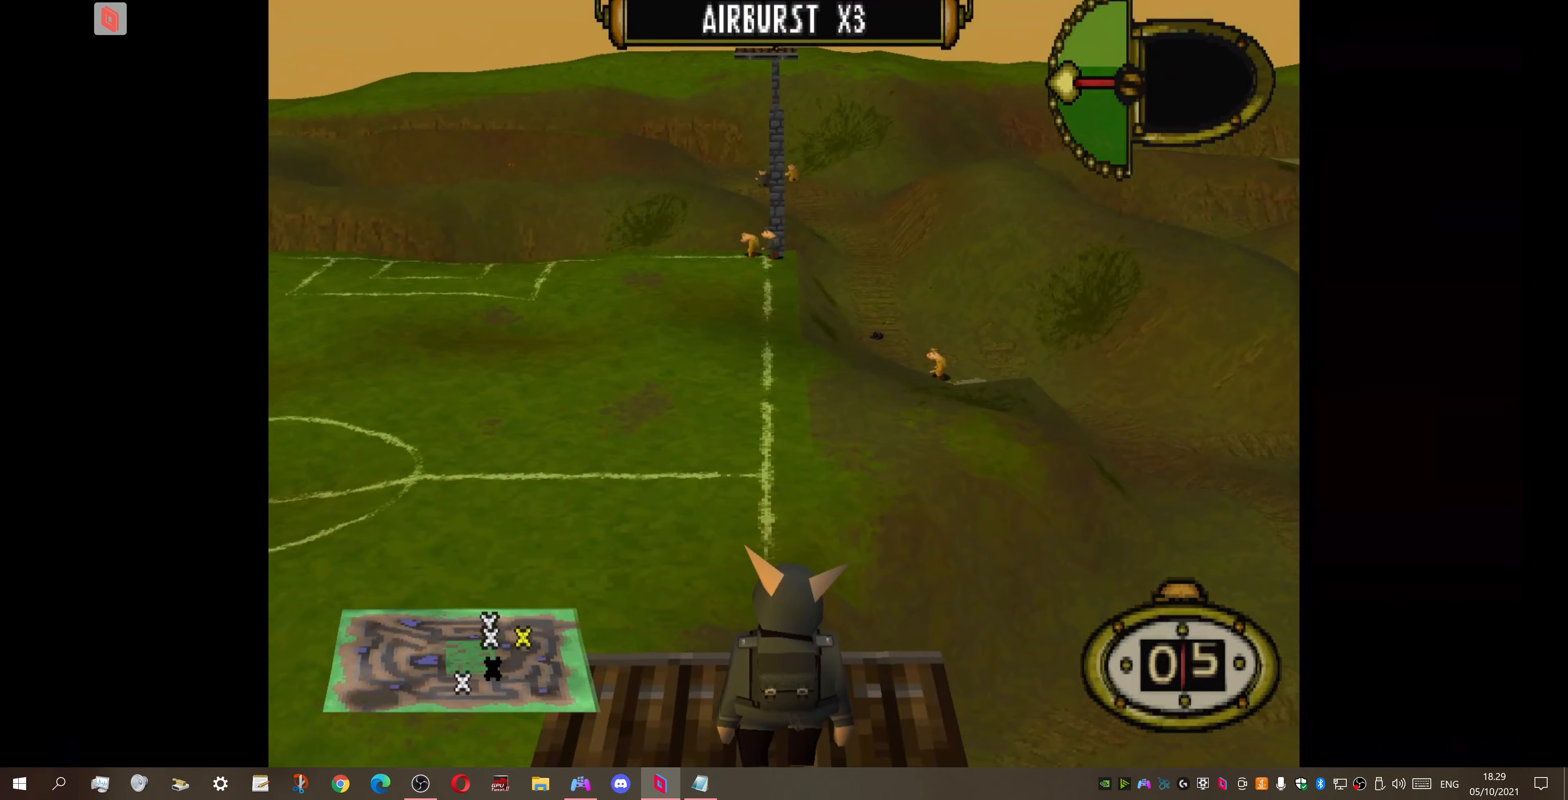
{"buttons": [], "right_stick": "center", "events": [[400, "DPAD_RIGHT", "down"], [500, "DPAD_RIGHT", "up"]]}
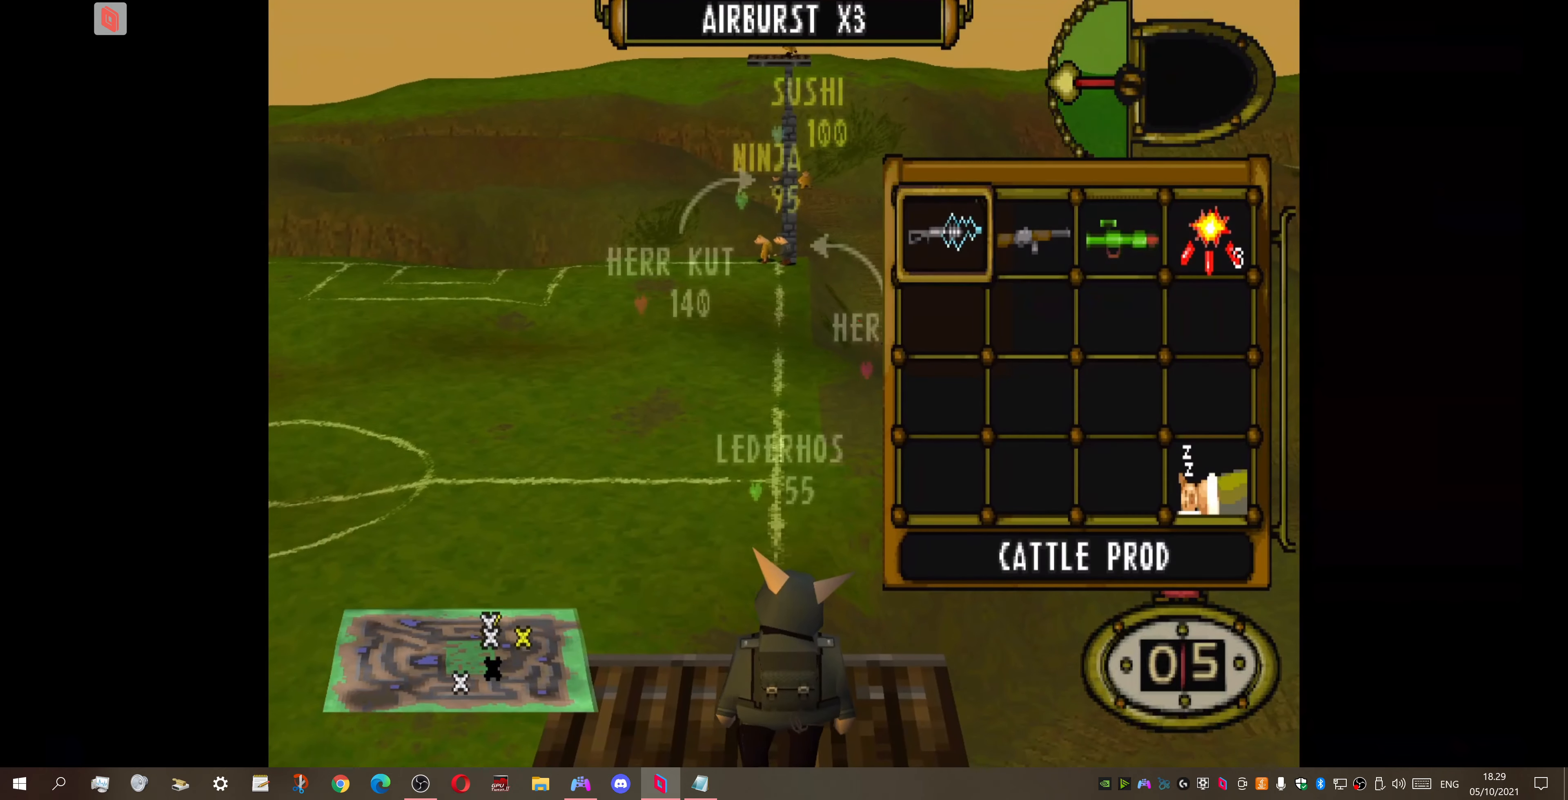
{"buttons": ["CROSS", "DPAD_RIGHT"], "right_stick": "center", "events": [[100, "DPAD_RIGHT", "down"], [200, "DPAD_RIGHT", "up"], [300, "DPAD_RIGHT", "down"], [433, "CROSS", "down"]]}
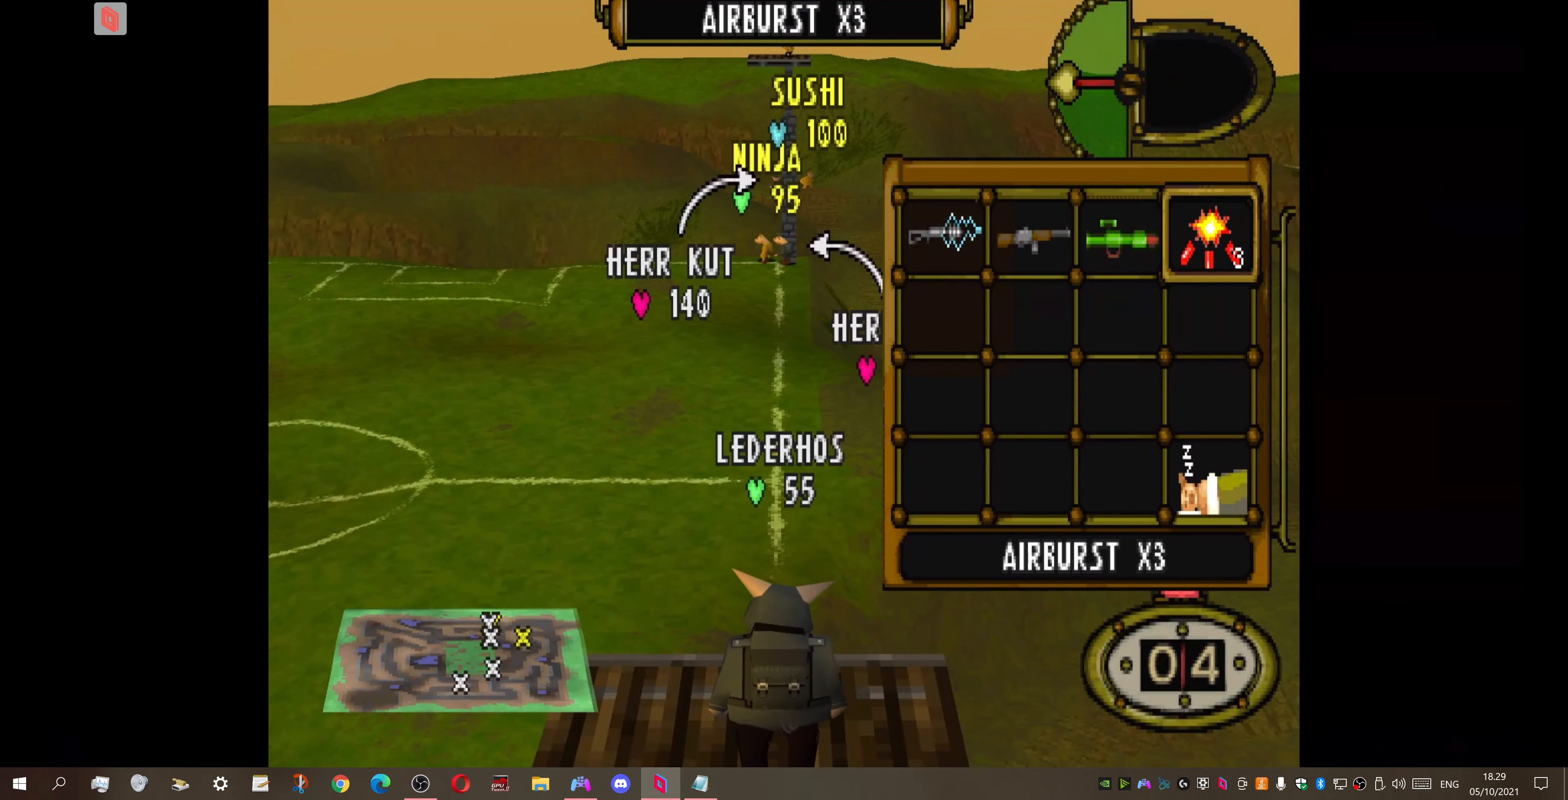
{"buttons": [], "right_stick": "center", "events": [[33, "CROSS", "up"], [367, "DPAD_RIGHT", "up"]]}
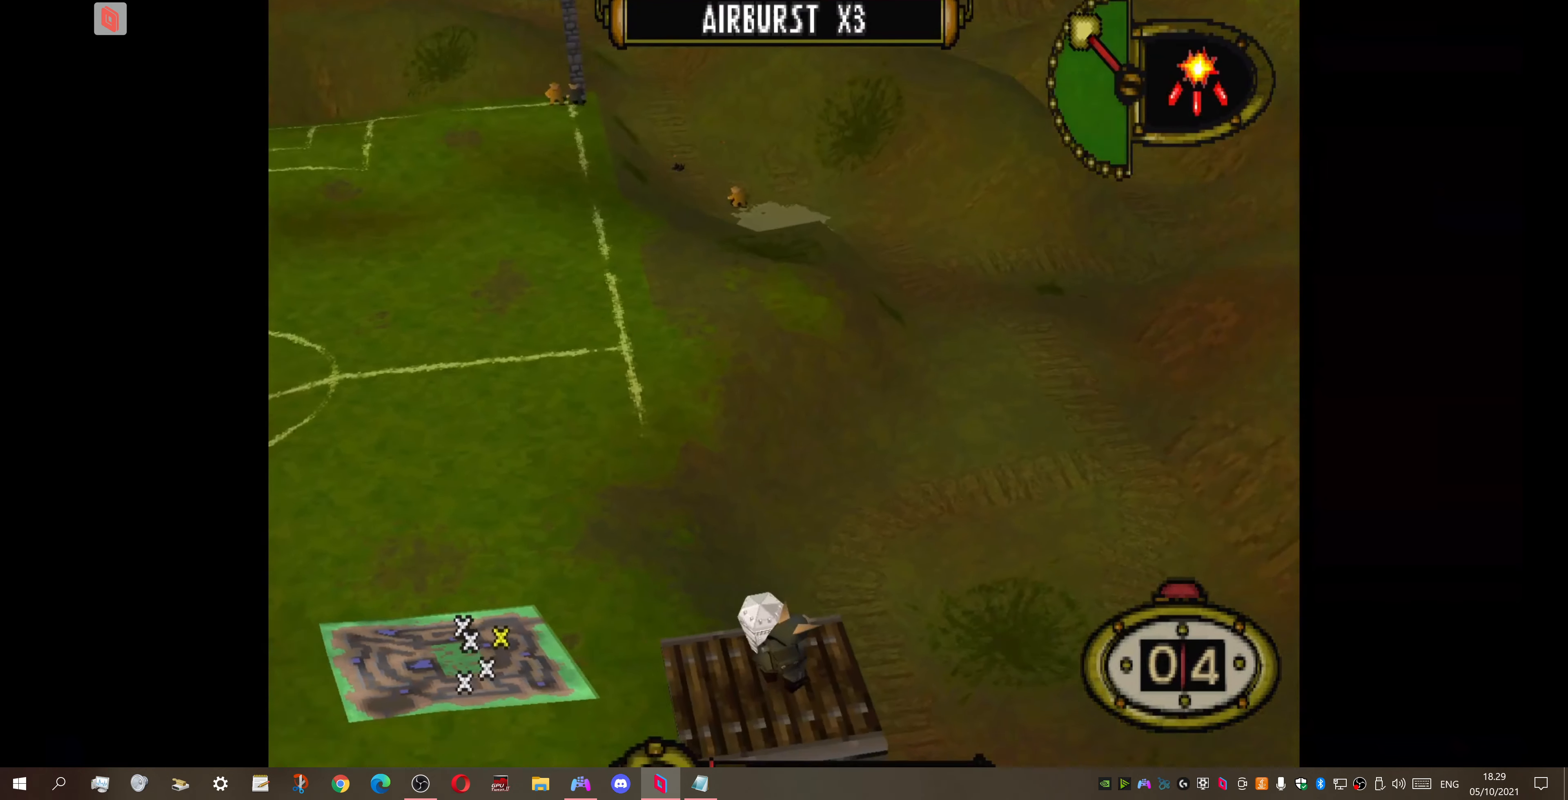
{"buttons": [], "right_stick": "center", "events": [[100, "DPAD_LEFT", "down"], [500, "DPAD_LEFT", "up"]]}
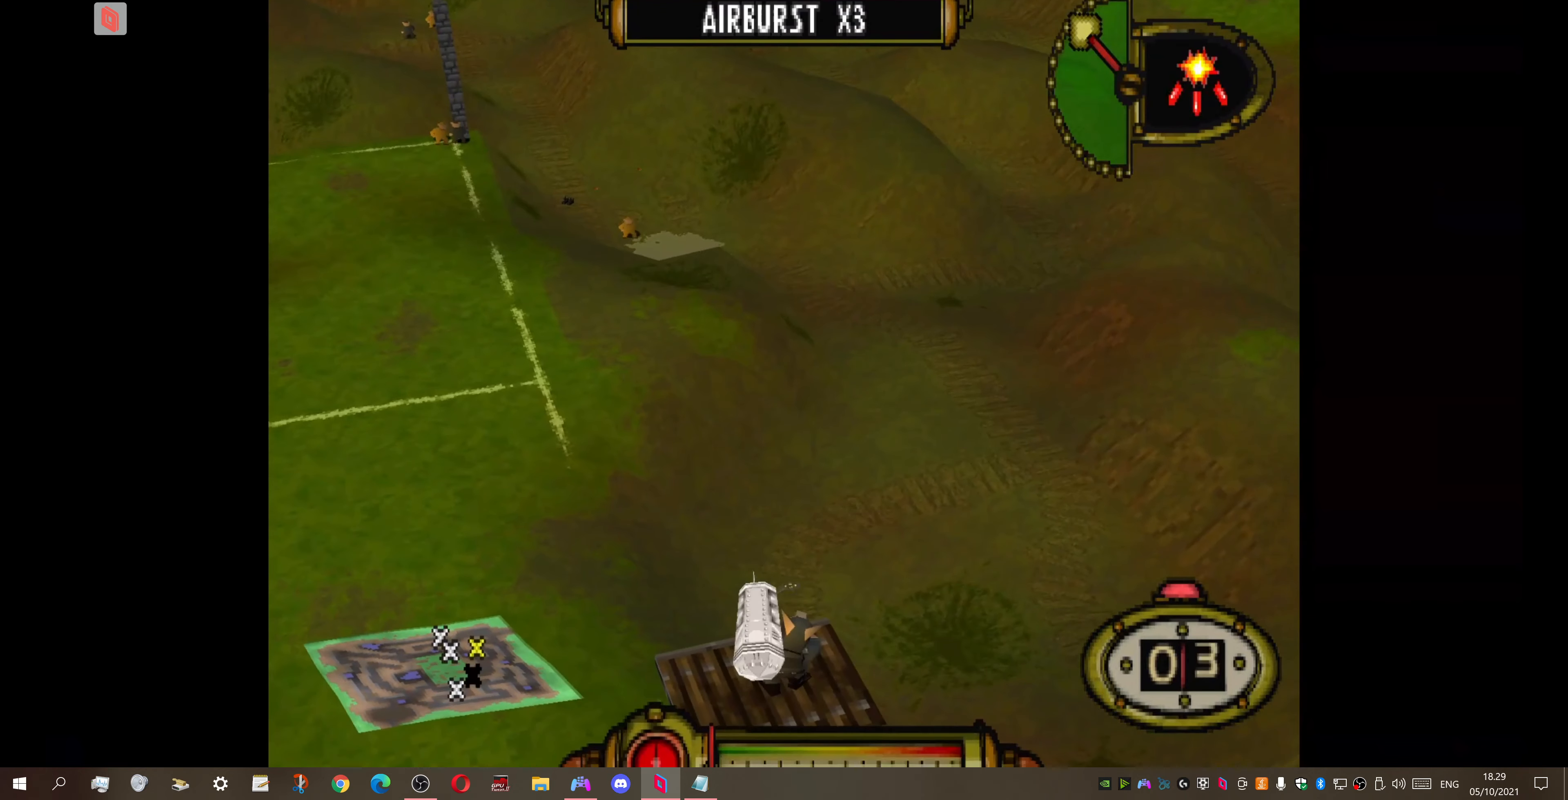
{"buttons": ["L1"], "right_stick": "center", "events": [[500, "L1", "down"]]}
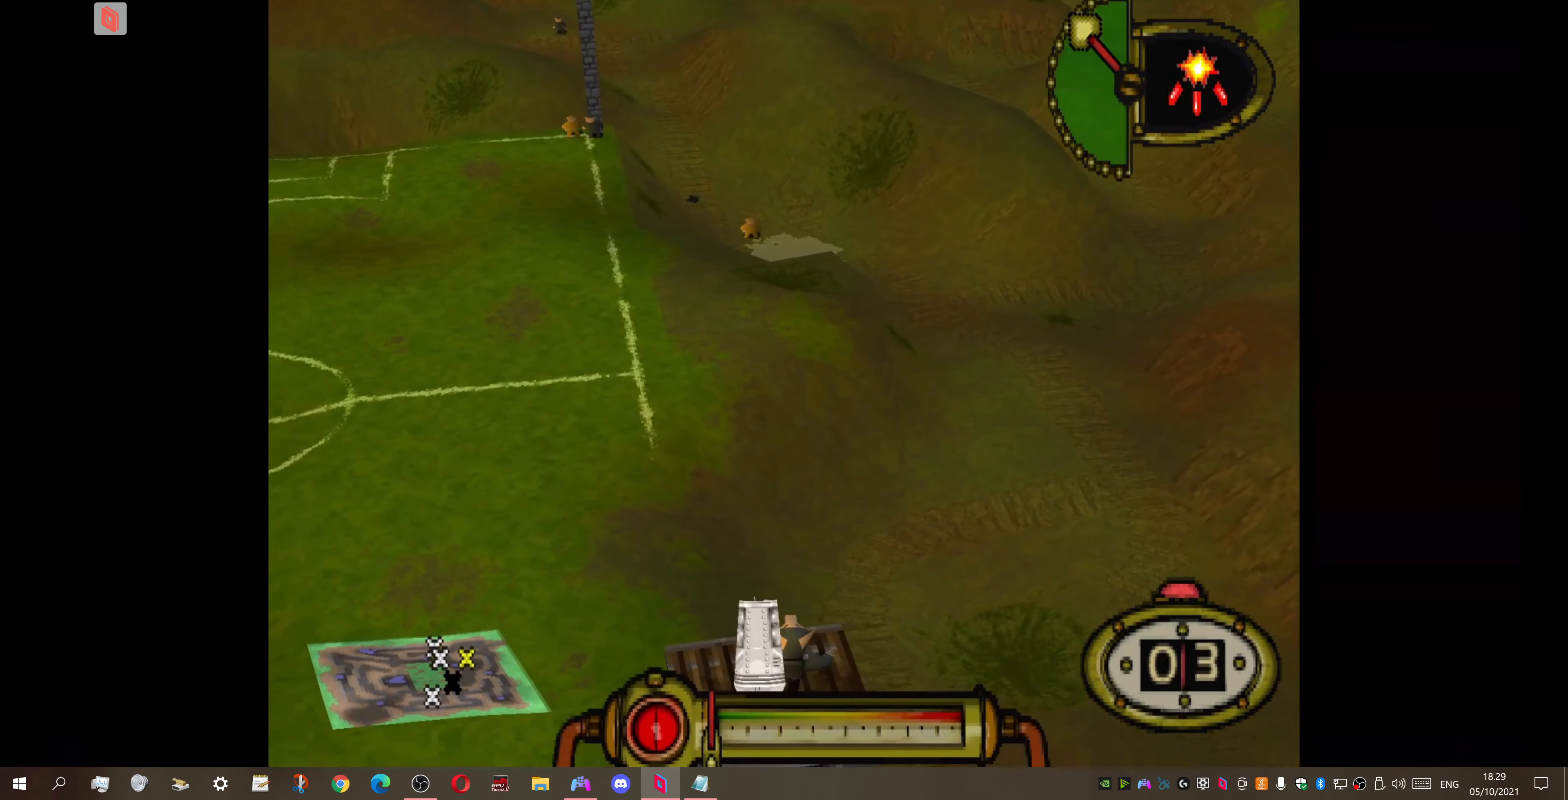
{"buttons": ["L1"], "right_stick": "center", "events": [[300, "DPAD_UP", "down"], [433, "DPAD_UP", "up"]]}
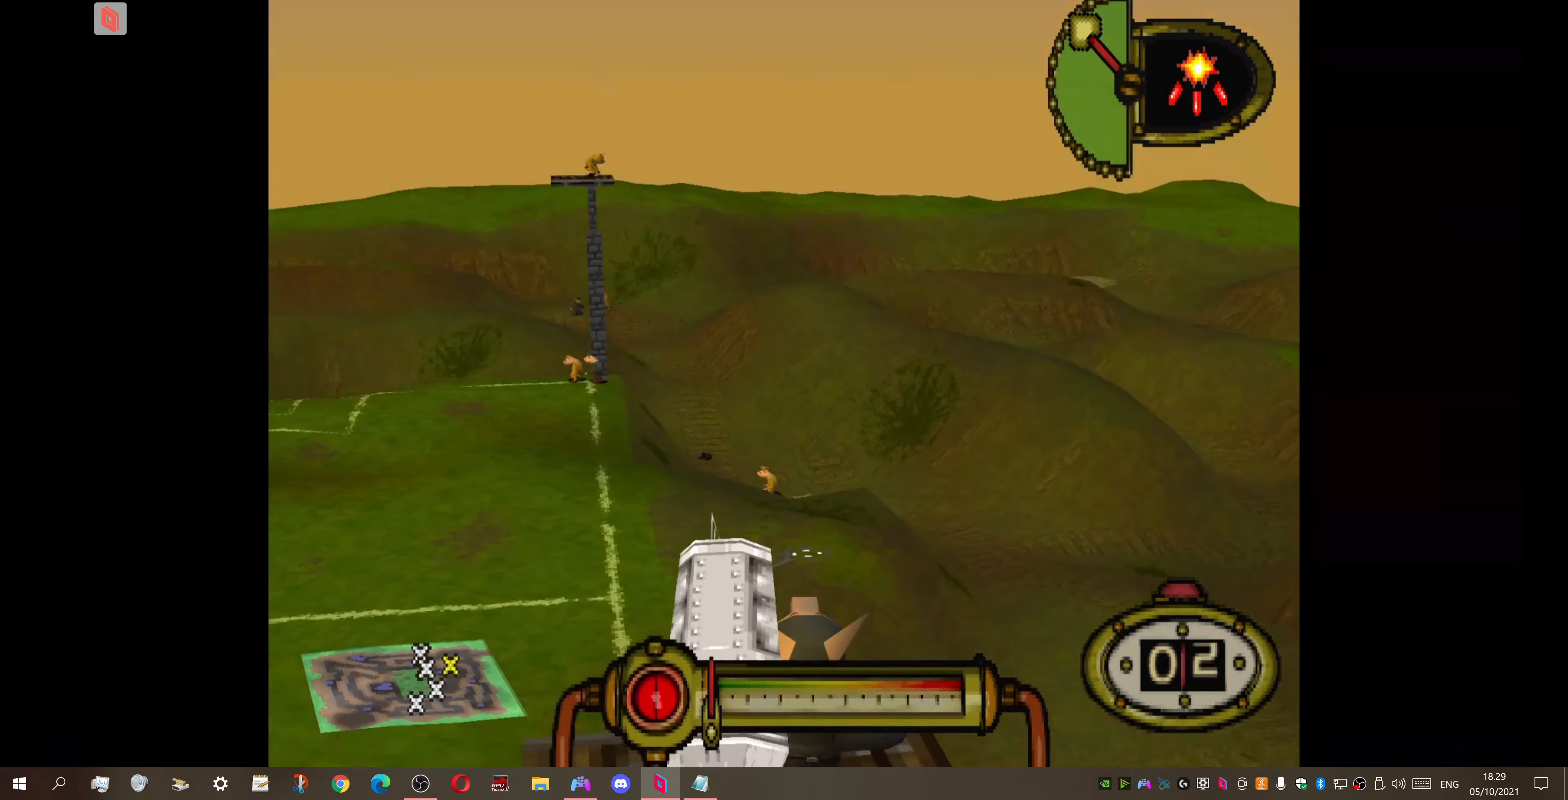
{"buttons": ["L1"], "right_stick": "center", "events": []}
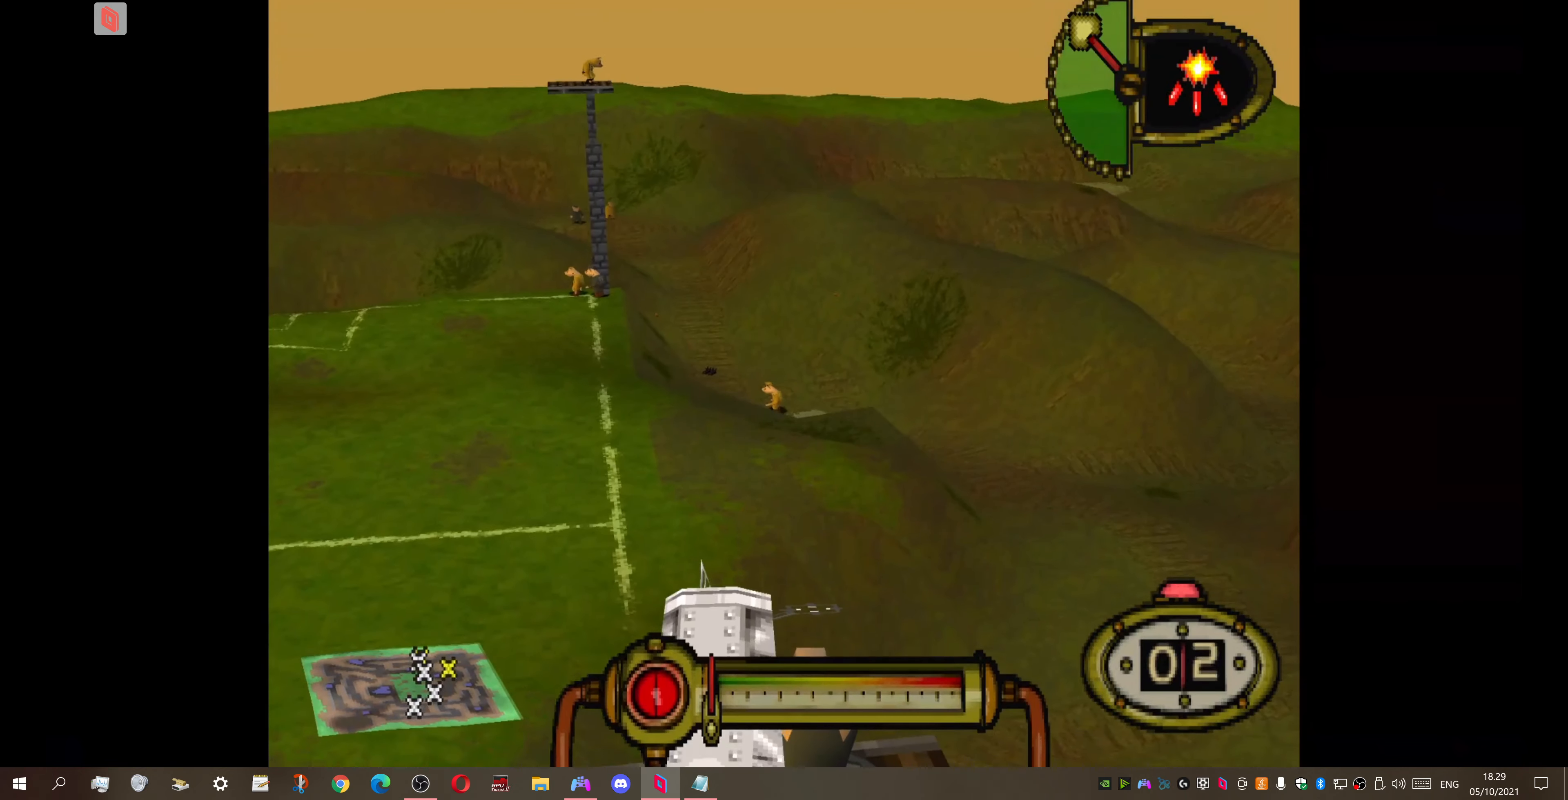
{"buttons": ["CROSS", "L1"], "right_stick": "center", "events": [[33, "CROSS", "down"]]}
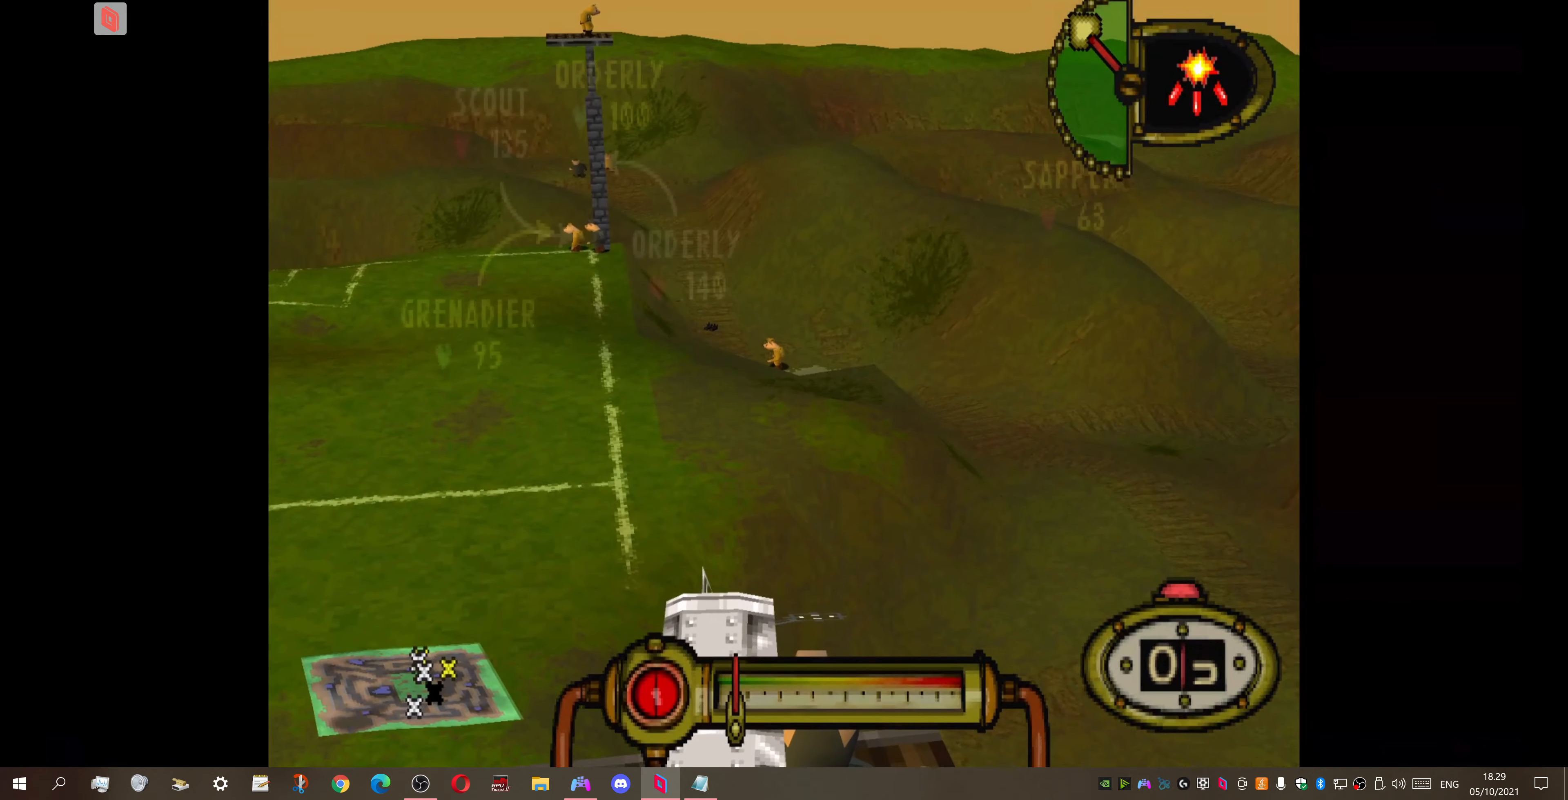
{"buttons": ["CROSS", "L1"], "right_stick": "center", "events": []}
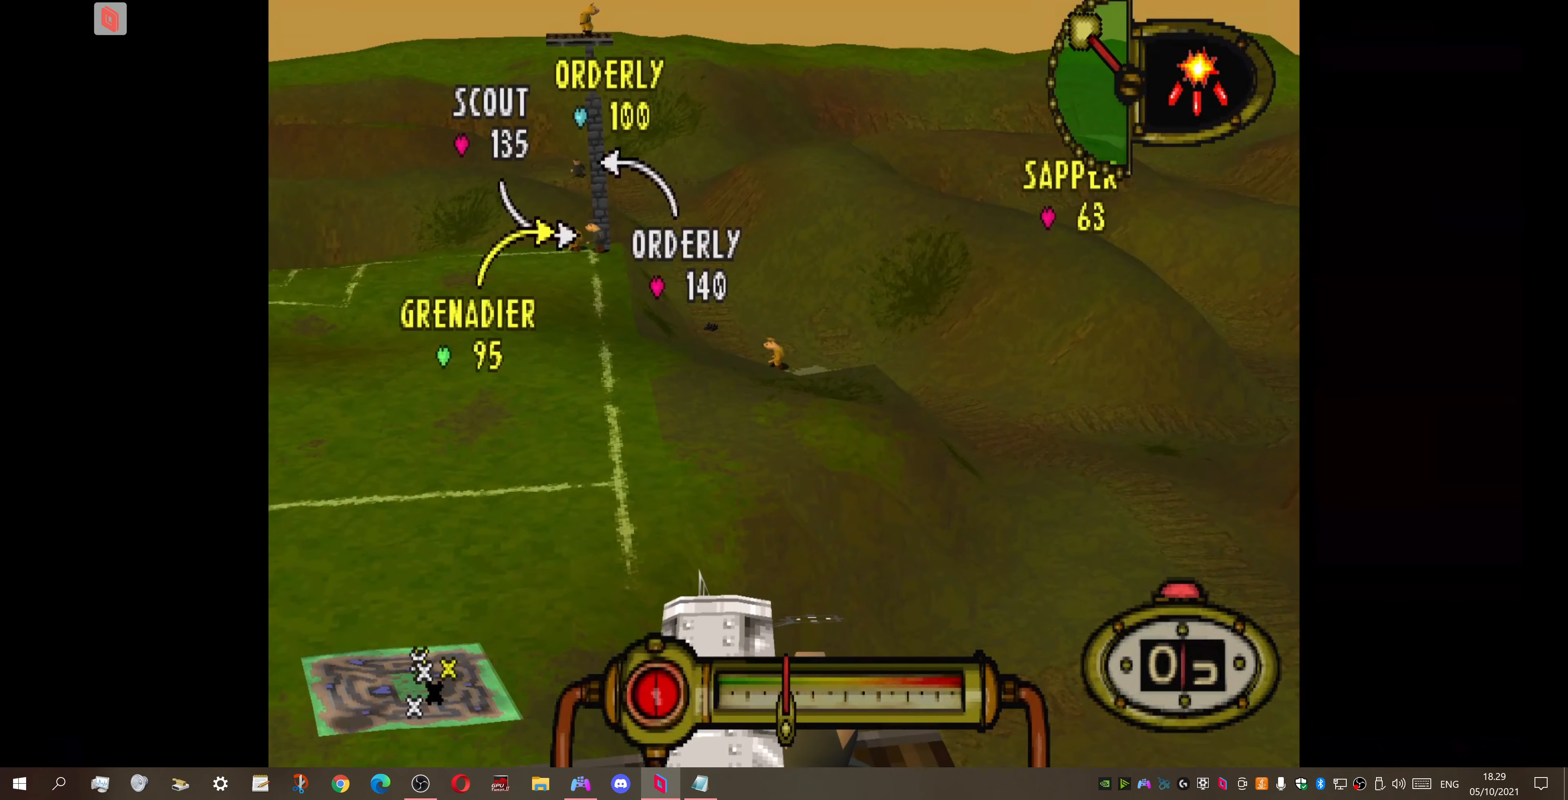
{"buttons": ["CROSS", "L1"], "right_stick": "center", "events": []}
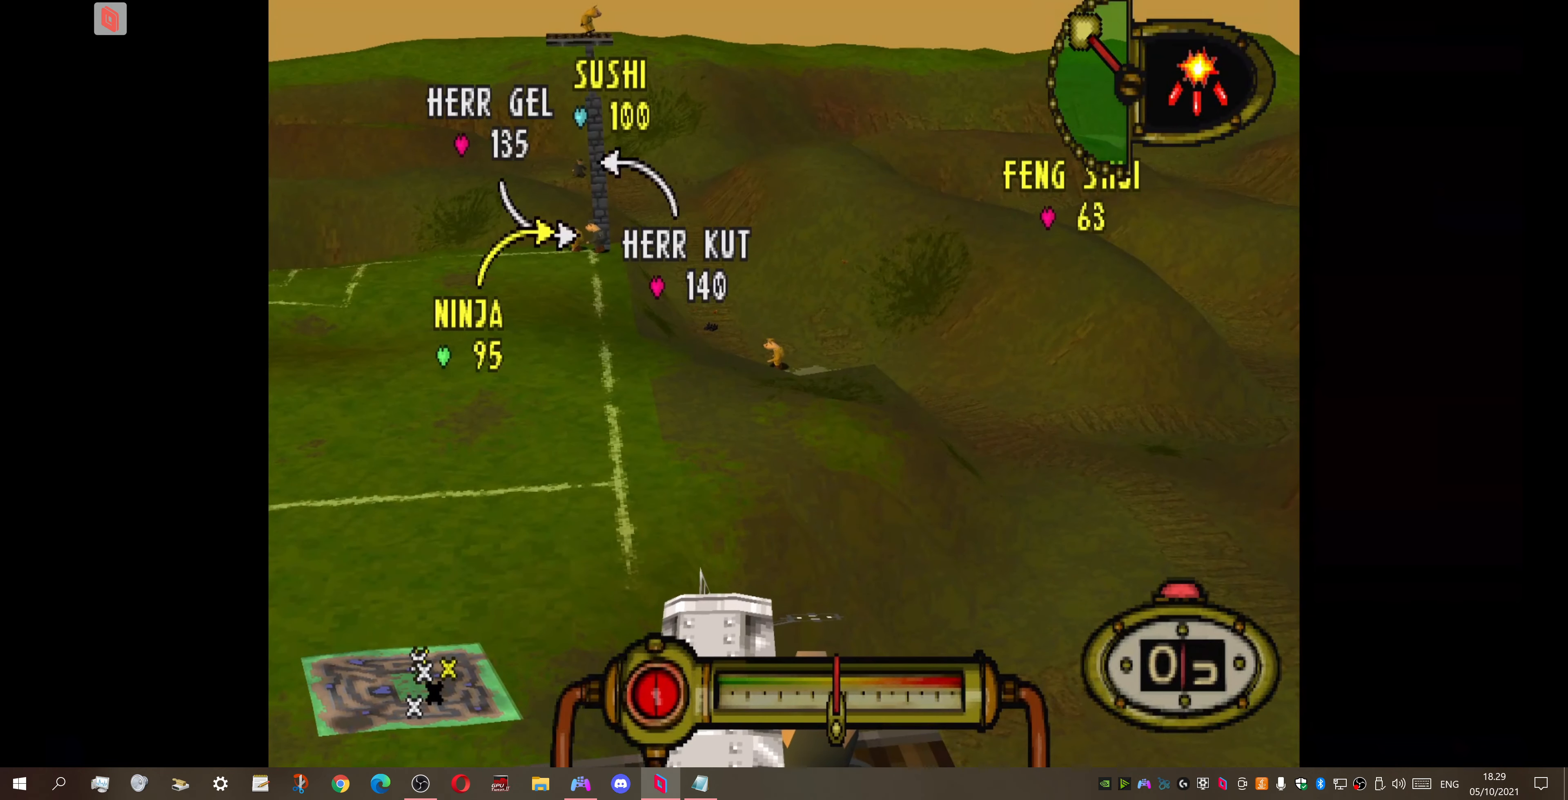
{"buttons": [], "right_stick": "center", "events": [[133, "CROSS", "up"], [167, "L1", "up"]]}
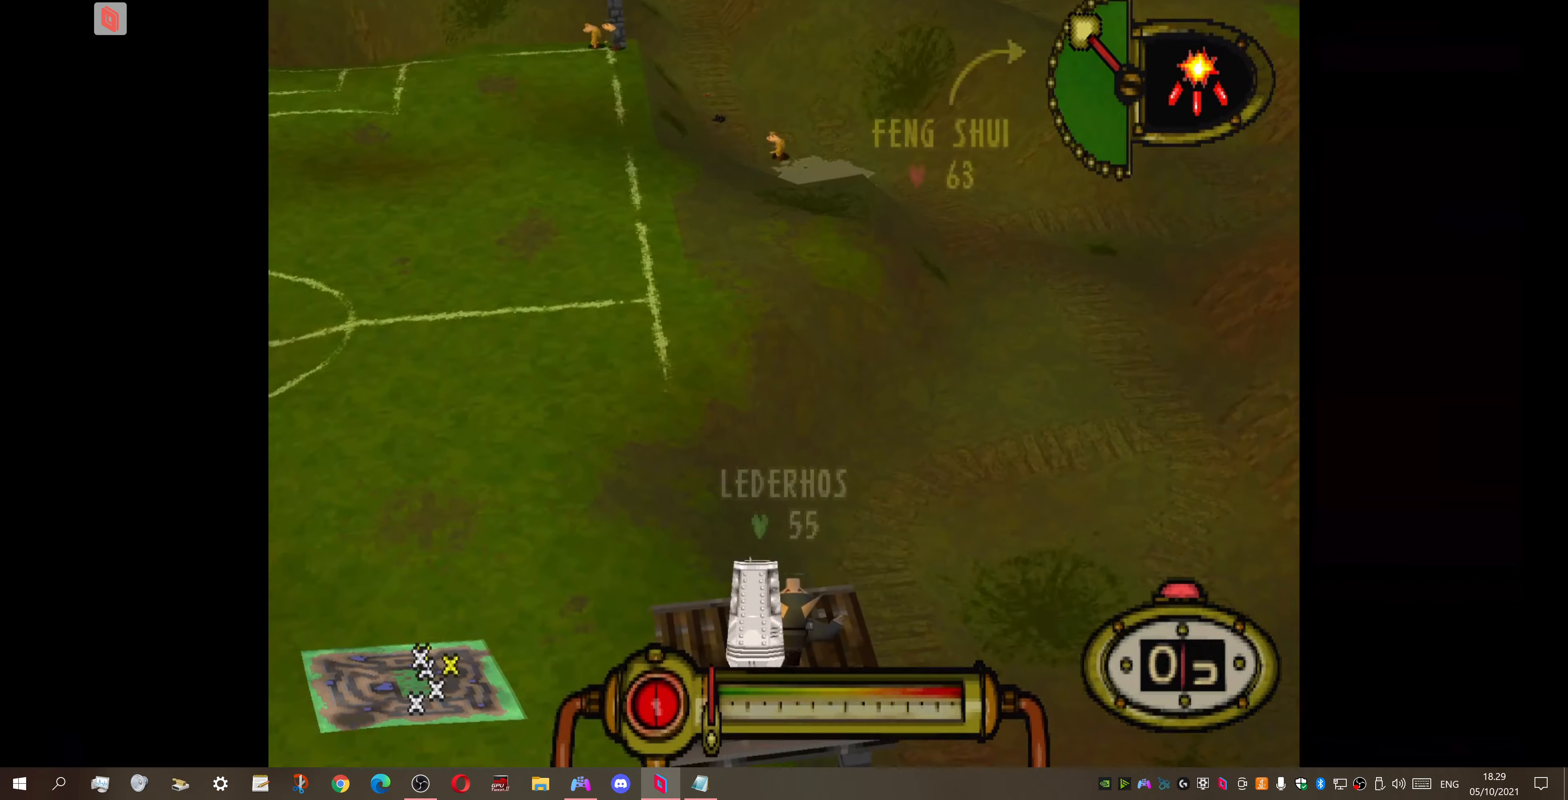
{"buttons": [], "right_stick": "center", "events": []}
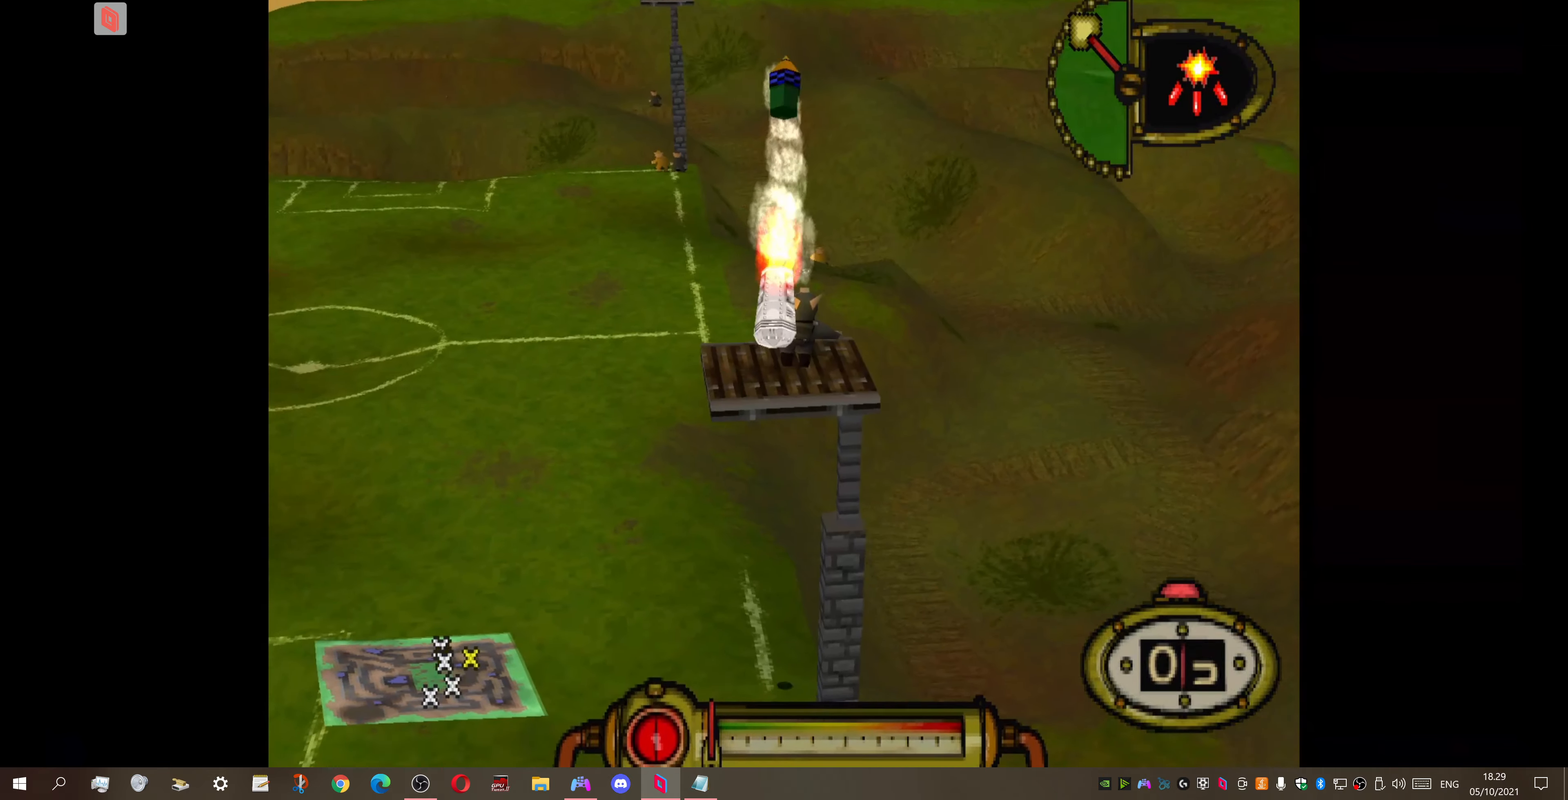
{"buttons": [], "right_stick": "center", "events": []}
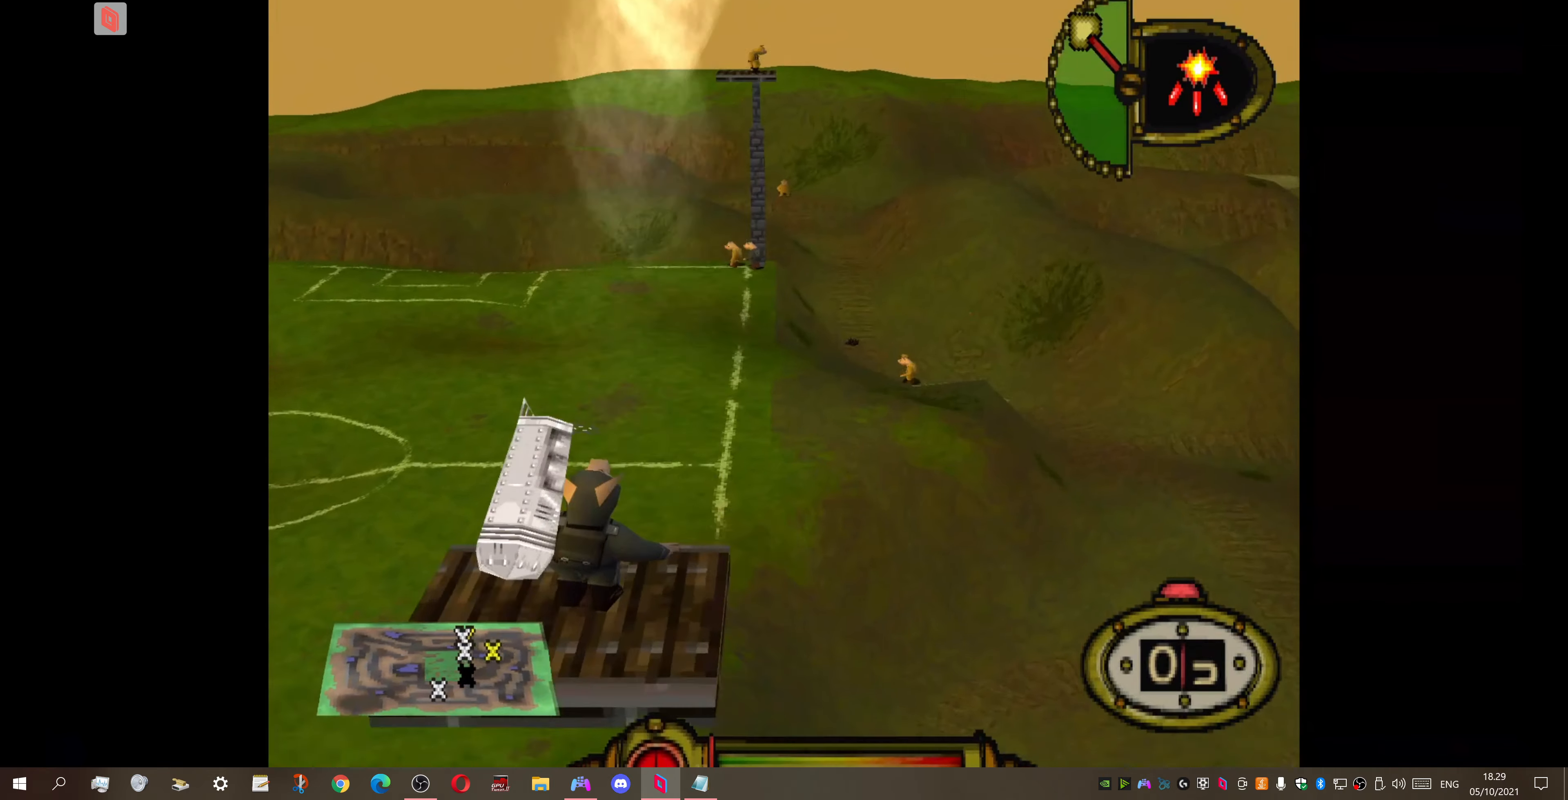
{"buttons": [], "right_stick": "center", "events": []}
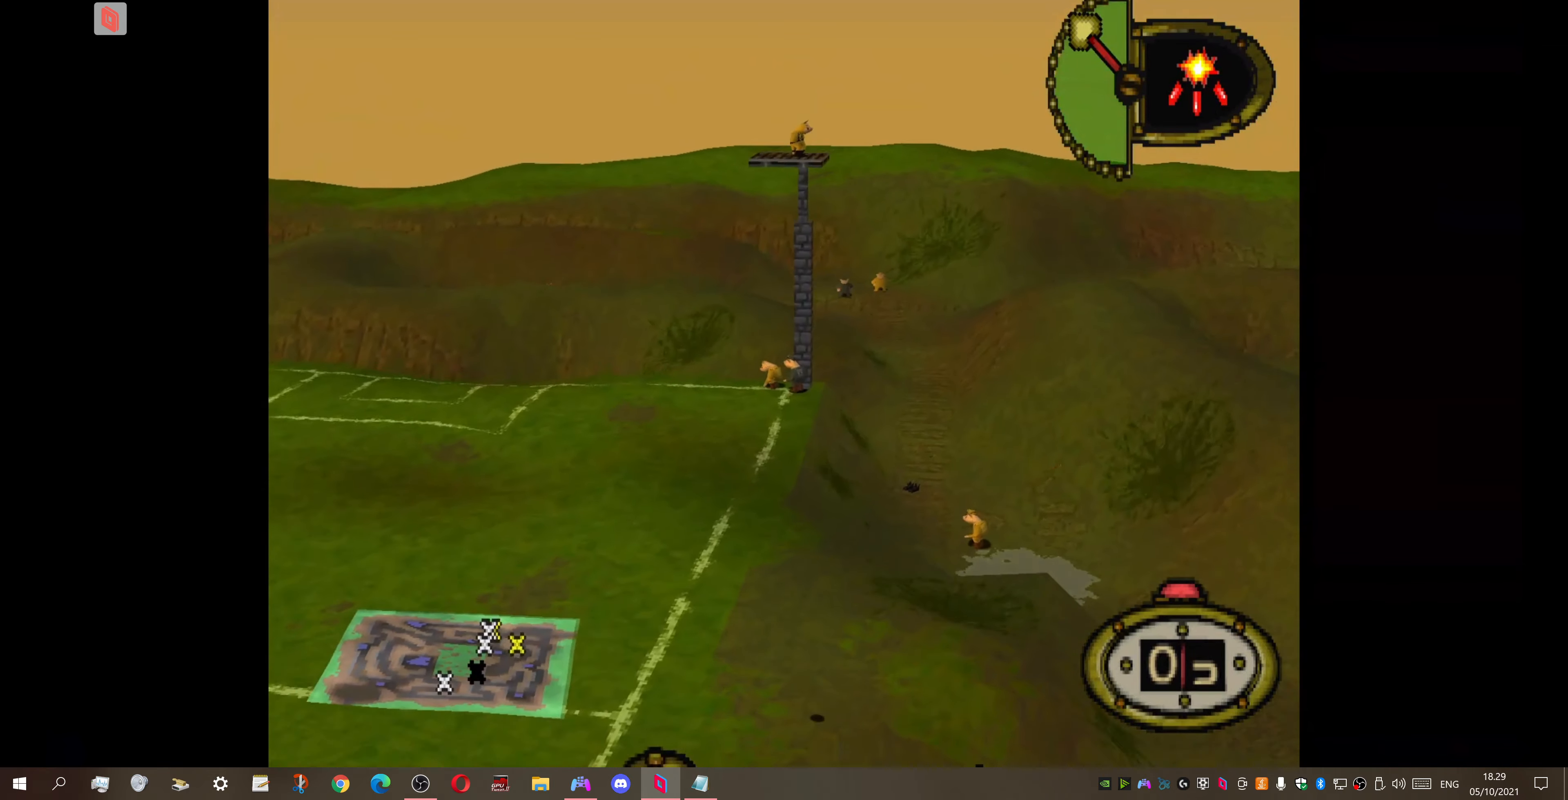
{"buttons": [], "right_stick": "center", "events": []}
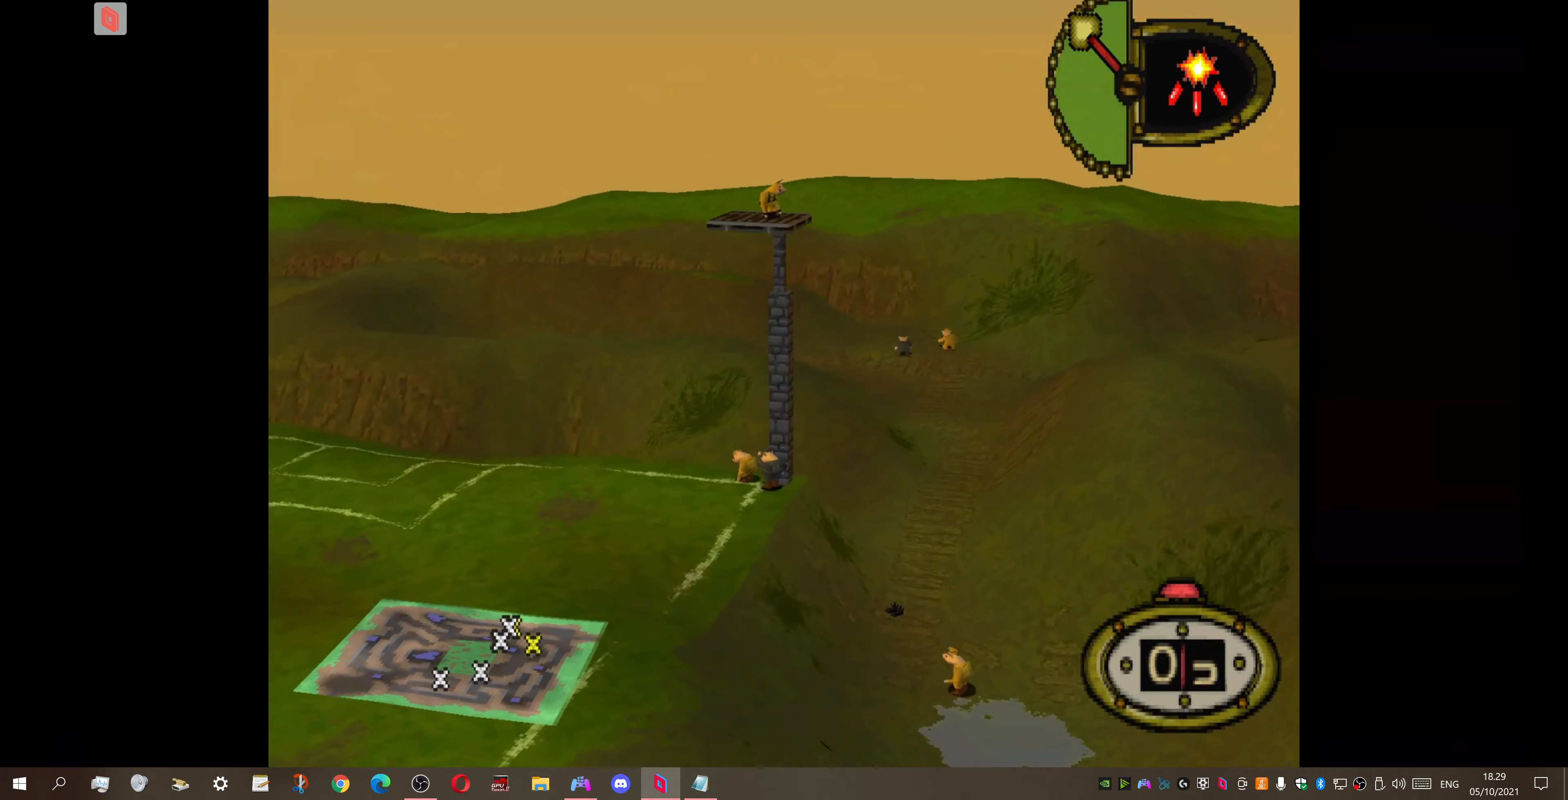
{"buttons": [], "right_stick": "center", "events": [[100, "CROSS", "down"], [200, "CROSS", "up"]]}